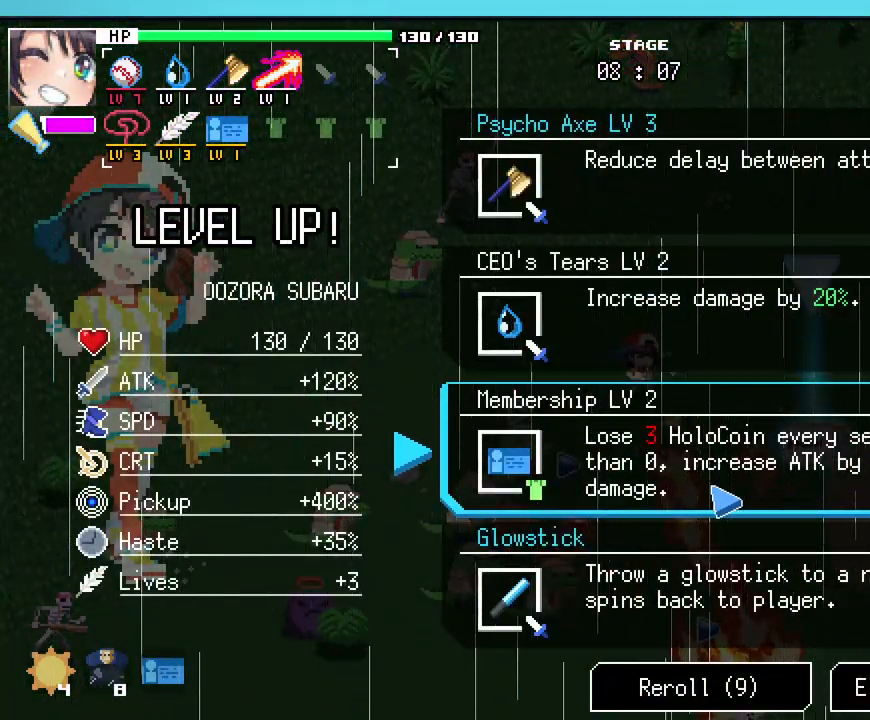
Gameplay with keyboard and mouse; each line is a JSON object with the keys and mouse buttons held at the frame after it. "events" lists presses ("down") and releases ("up") of ".", "/", "0", "1", "2", "3", "4", "5", "6", "7", "8", "9", "a", "alt_l", "alt_r", "b", "backslash", "backspace", "c", "caps_lock", "comma", "ctrl_l", "ctrl_r", "d", "e", "equals", "escape", "f", "f1", "f10", "f11", "f12", "f2", "f3", "f4", "f5", "f6", "f7", "f8", "f9", "g", "h", "i", "j", "k", "l", "lbracket", "m", "minus", "n", "o", "p", "q", "quote", "r", "rbracket", "return", "s", "semicolon", "shift_l", "shift_r", "space", "super_l", "super_r", "t", "tab", "tilde", "u", "v", "w", "x", "y", "z", "mouse_left", "mouse_wheel", "mouse_right", "mouse_mb4" and "mouse_mb5" between this image and that frame as [ms after this image, input, new state], when the widget could be followed in between. "mouse_left", "mouse_wheel", "mouse_right", "mouse_mb4", "mouse_mb5" = the "left", "wheel", "right", "mb4", "mb5" buttons of the "mouse" list. No other keys are recorded. "wheel" means that the mouse wheel is clicked or scrolled. Not read: mouse_move.
{"keys": [], "mouse": [], "events": []}
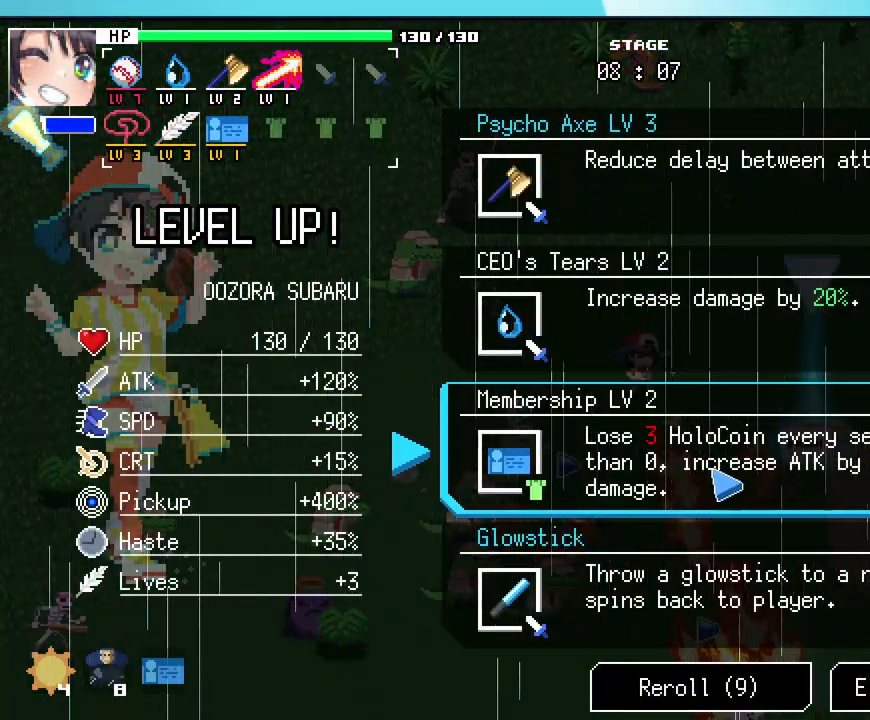
{"keys": [], "mouse": [], "events": []}
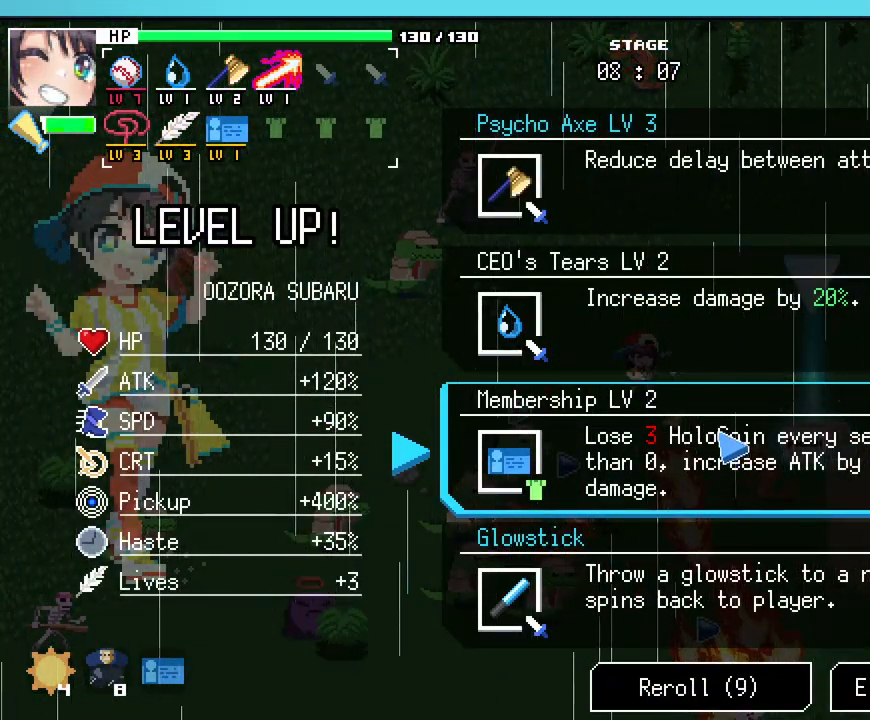
{"keys": [], "mouse": [], "events": []}
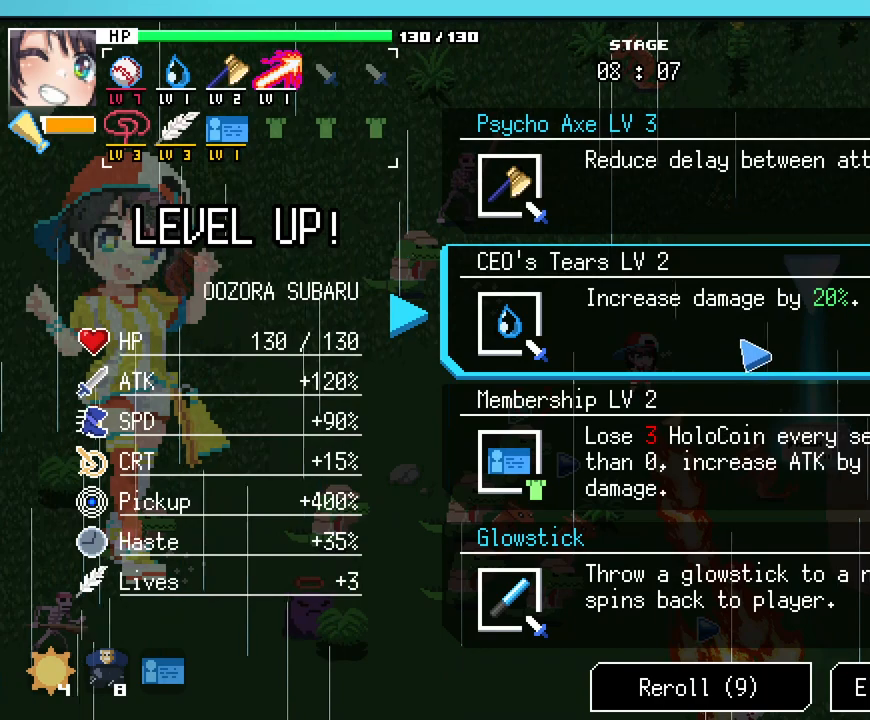
{"keys": [], "mouse": [], "events": []}
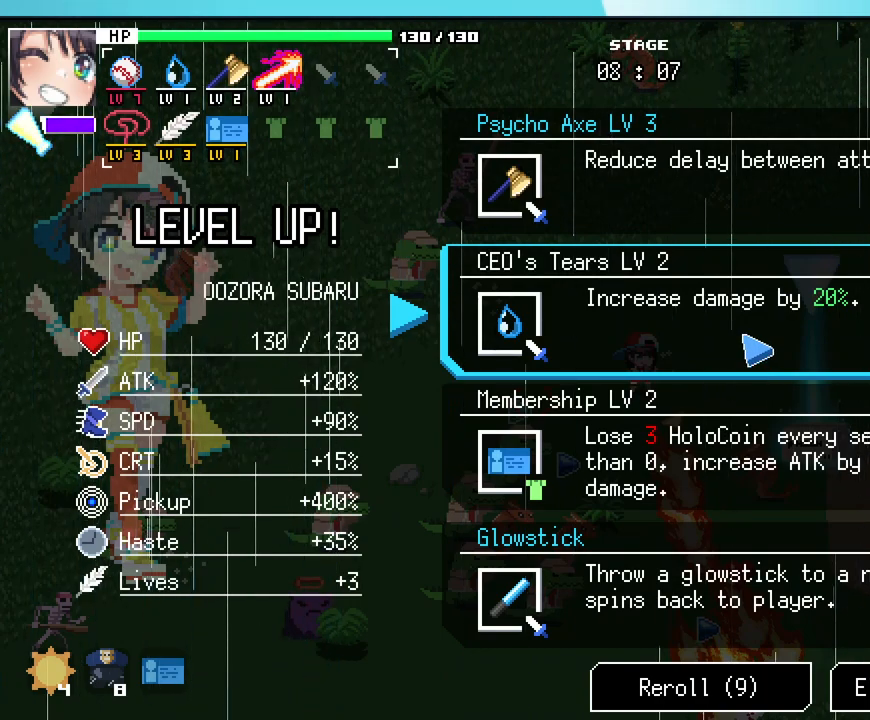
{"keys": [], "mouse": [], "events": []}
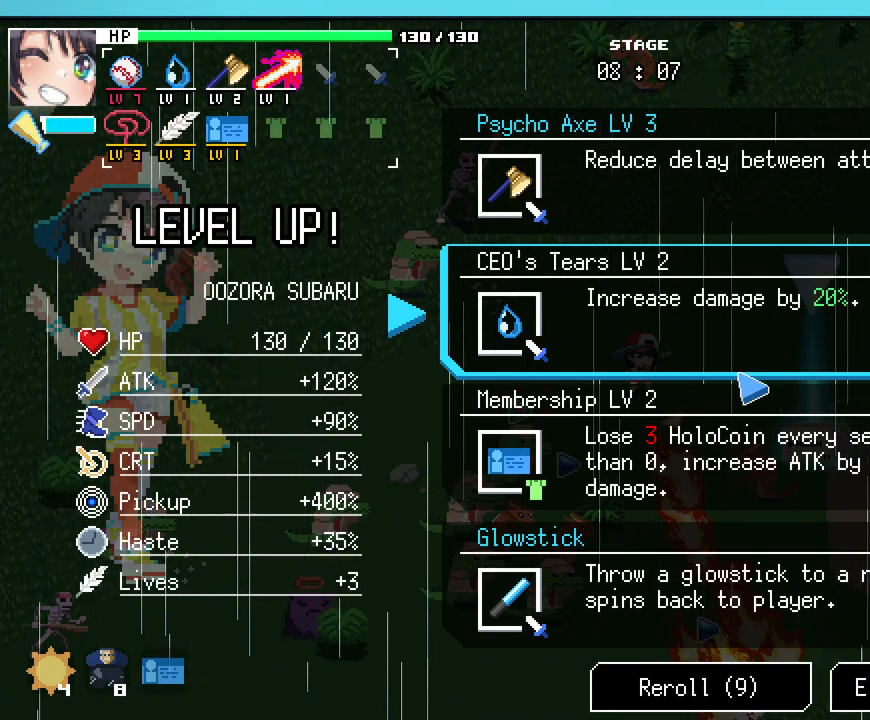
{"keys": [], "mouse": [], "events": []}
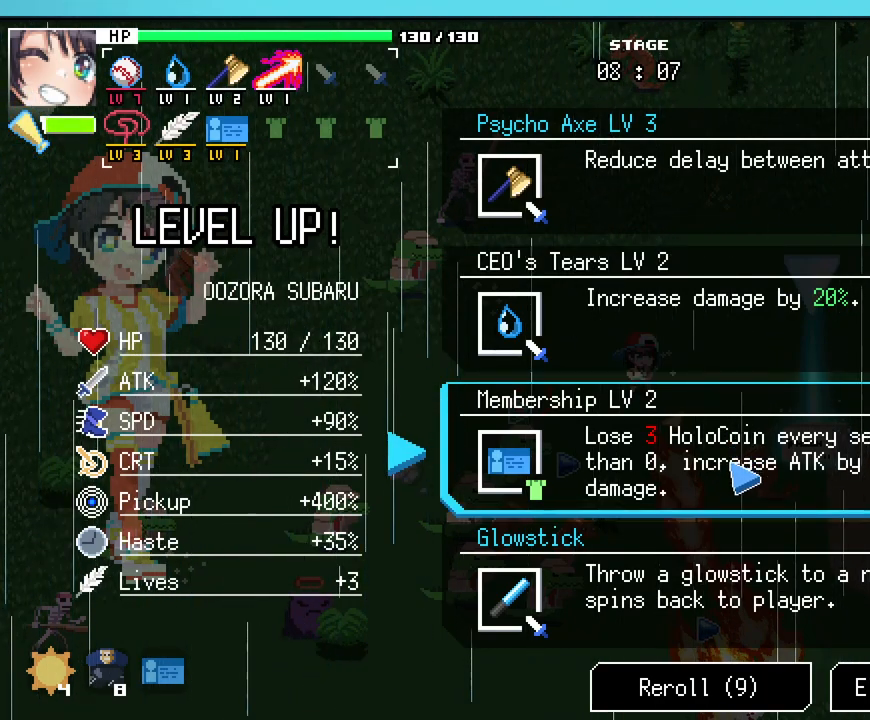
{"keys": ["d"], "mouse": [], "events": [[150, "mouse_left", "down"], [233, "mouse_left", "up"], [350, "d", "down"]]}
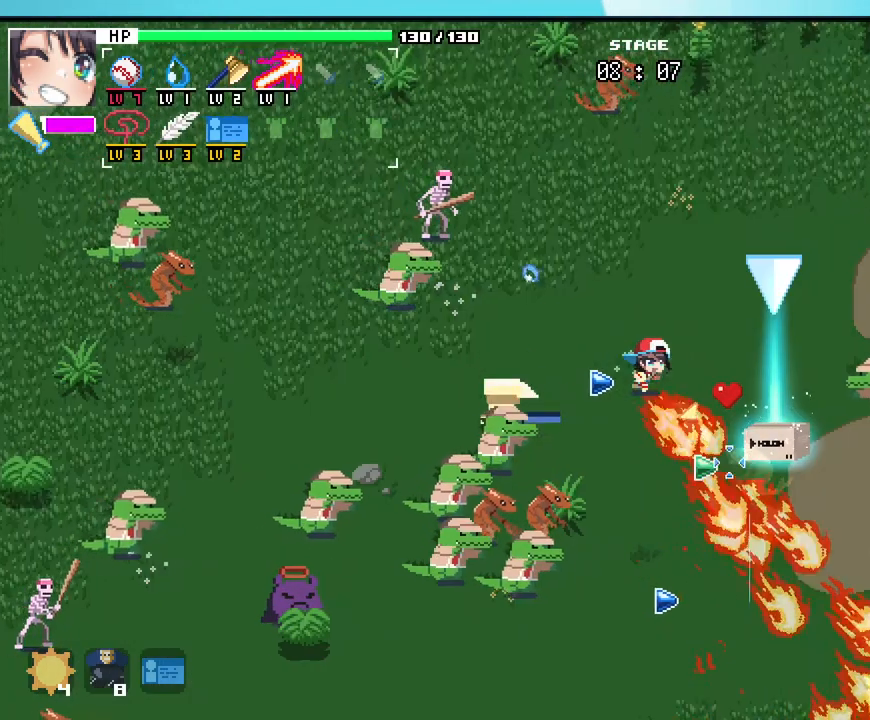
{"keys": ["d", "s"], "mouse": [], "events": [[250, "s", "down"]]}
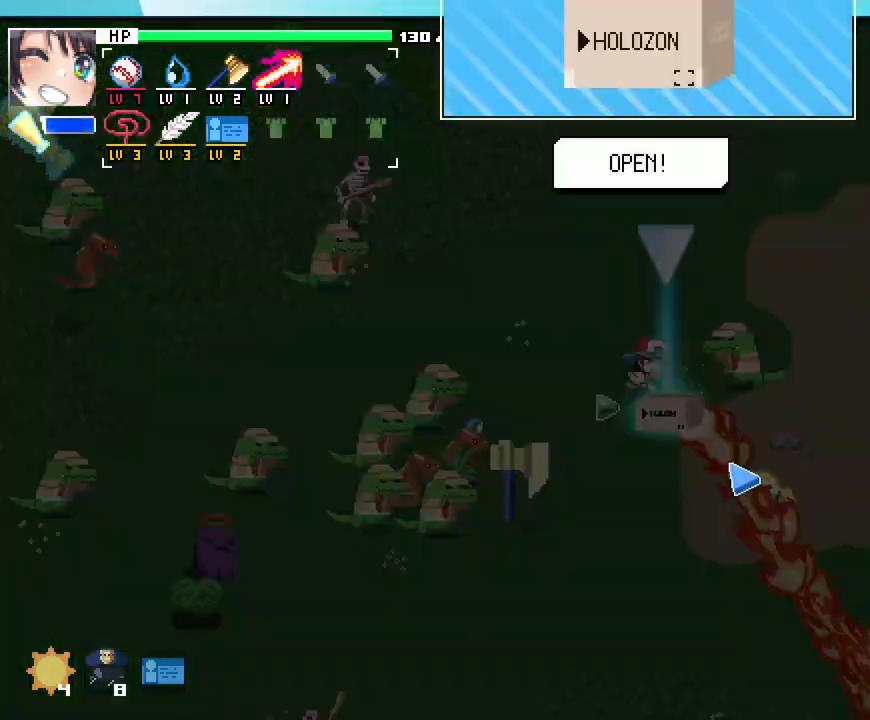
{"keys": [], "mouse": [], "events": [[67, "d", "up"], [117, "s", "up"]]}
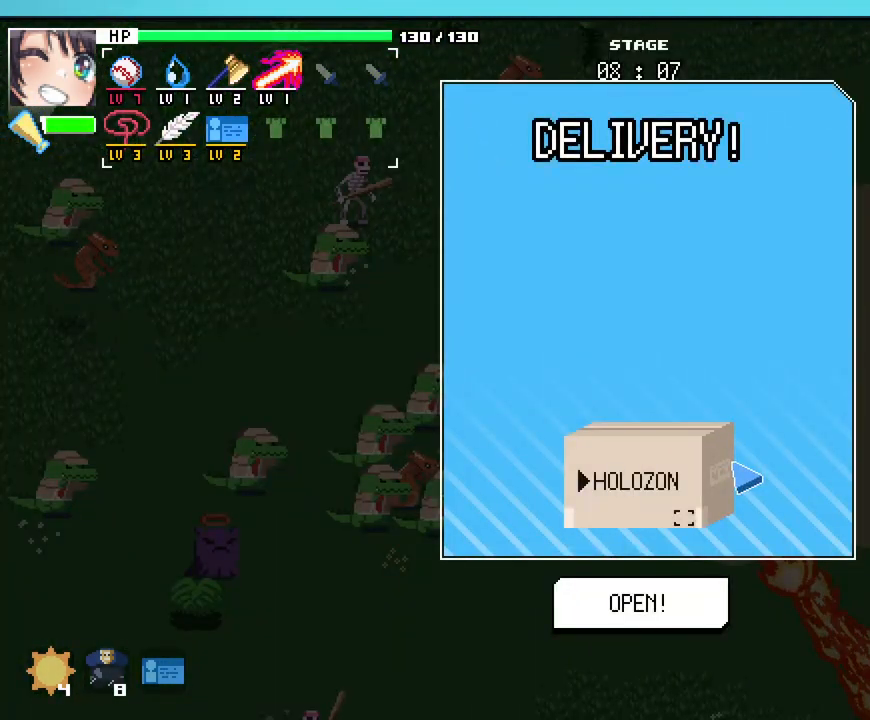
{"keys": [], "mouse": [], "events": [[250, "return", "down"], [317, "return", "up"], [383, "return", "down"], [467, "return", "up"]]}
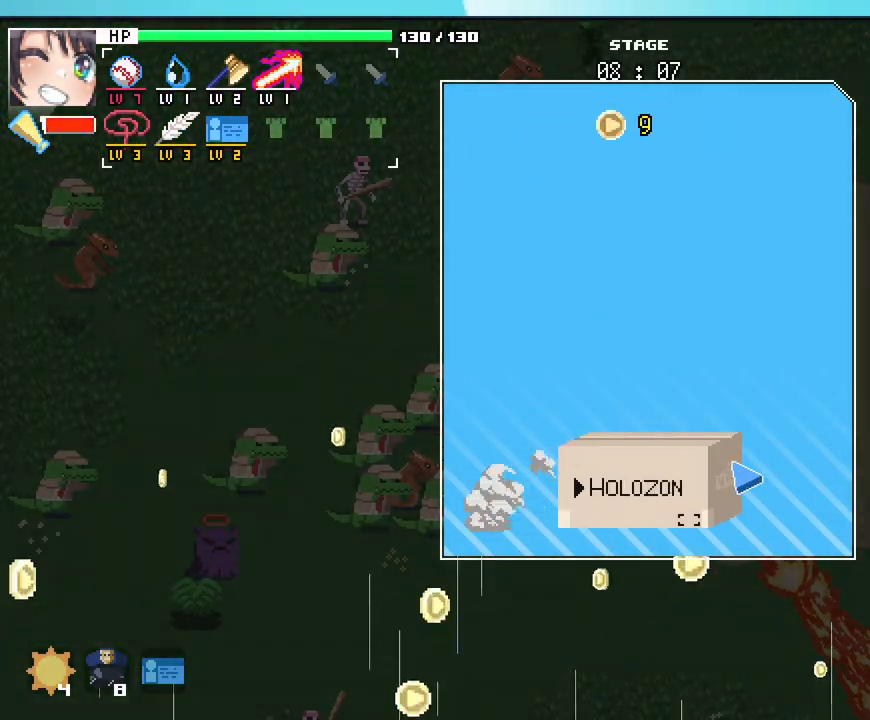
{"keys": [], "mouse": [], "events": [[33, "return", "down"], [100, "return", "up"]]}
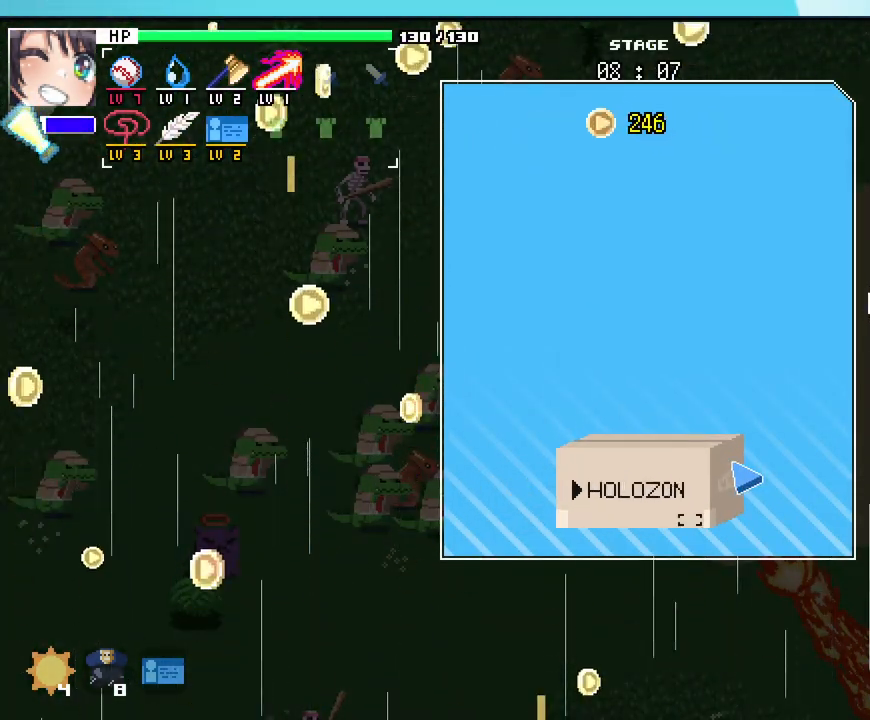
{"keys": [], "mouse": [], "events": []}
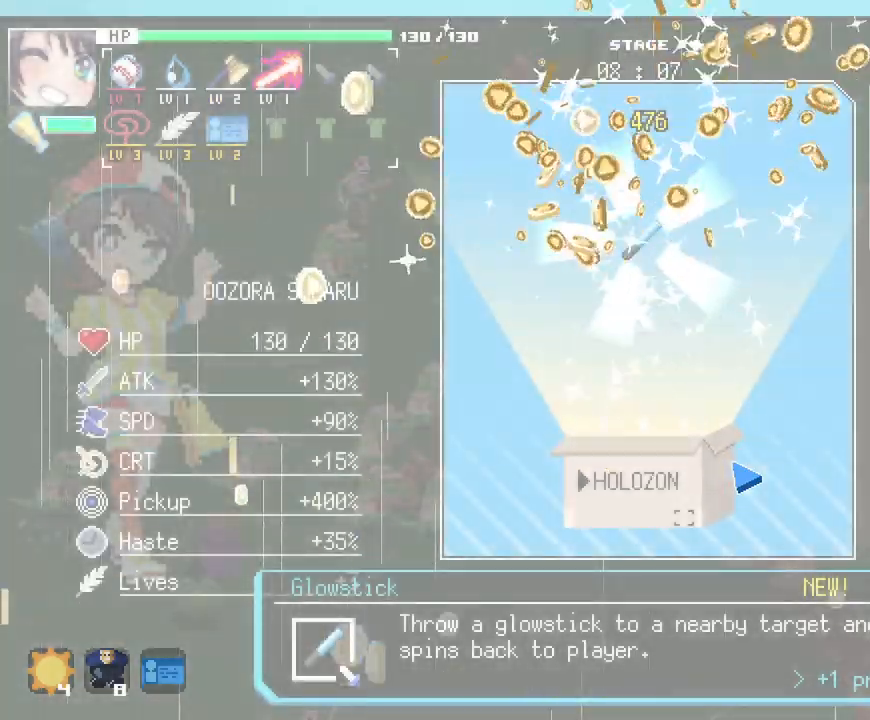
{"keys": [], "mouse": [], "events": []}
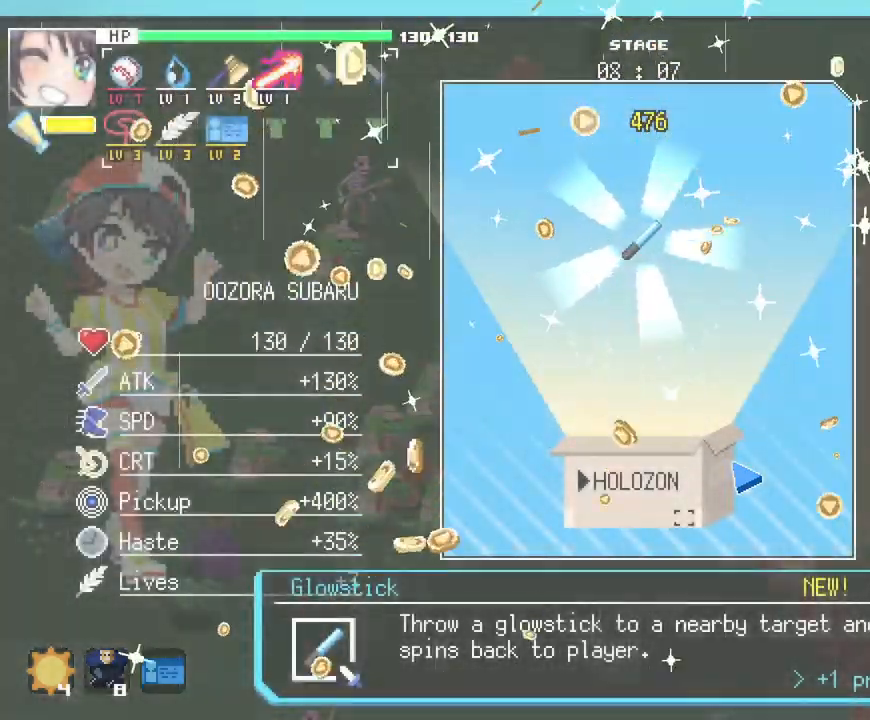
{"keys": [], "mouse": [], "events": []}
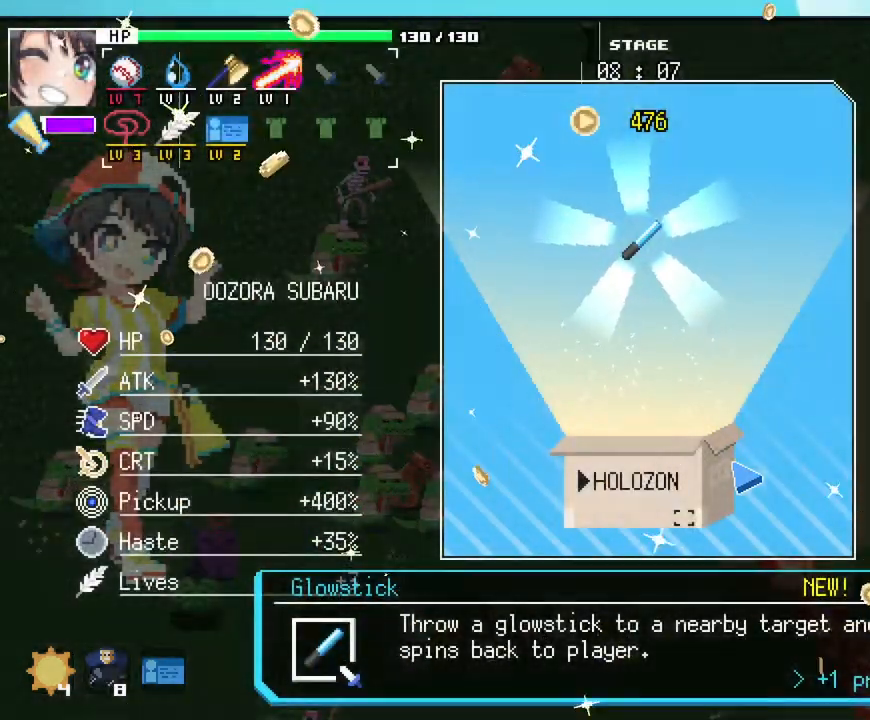
{"keys": [], "mouse": [], "events": []}
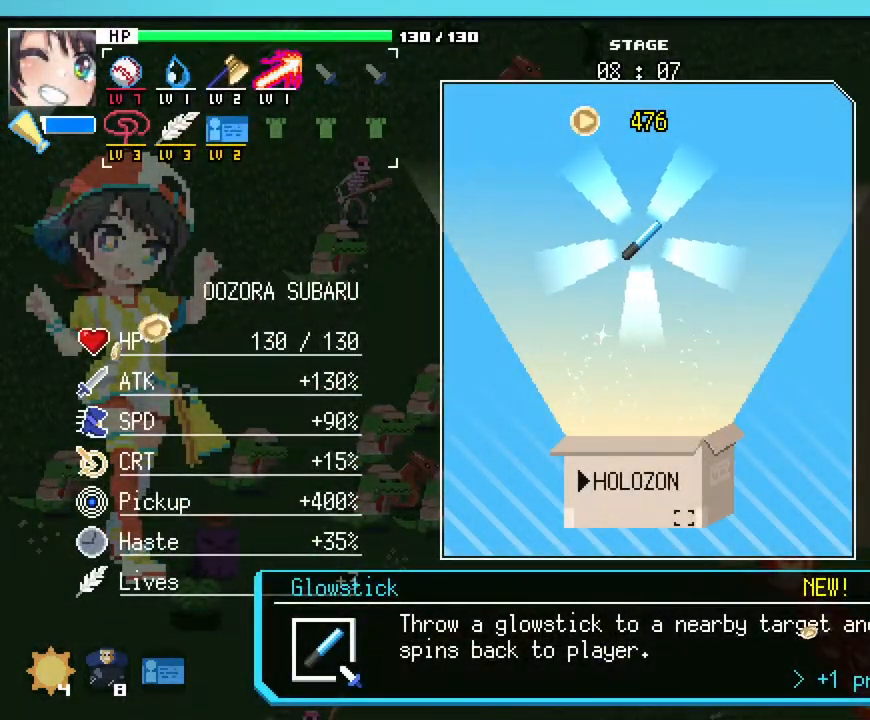
{"keys": [], "mouse": [], "events": []}
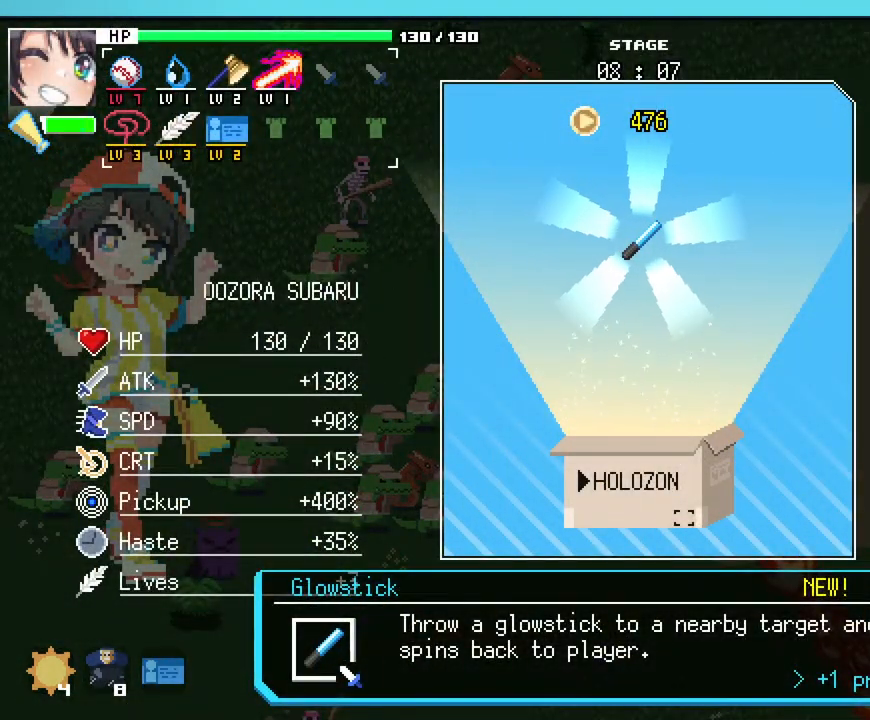
{"keys": [], "mouse": [], "events": []}
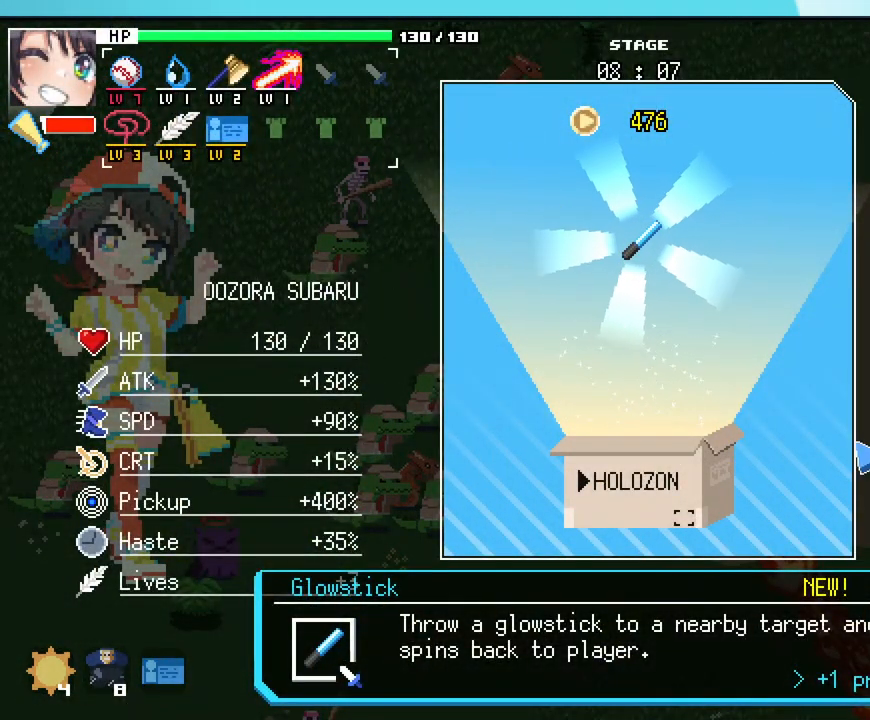
{"keys": [], "mouse": [], "events": []}
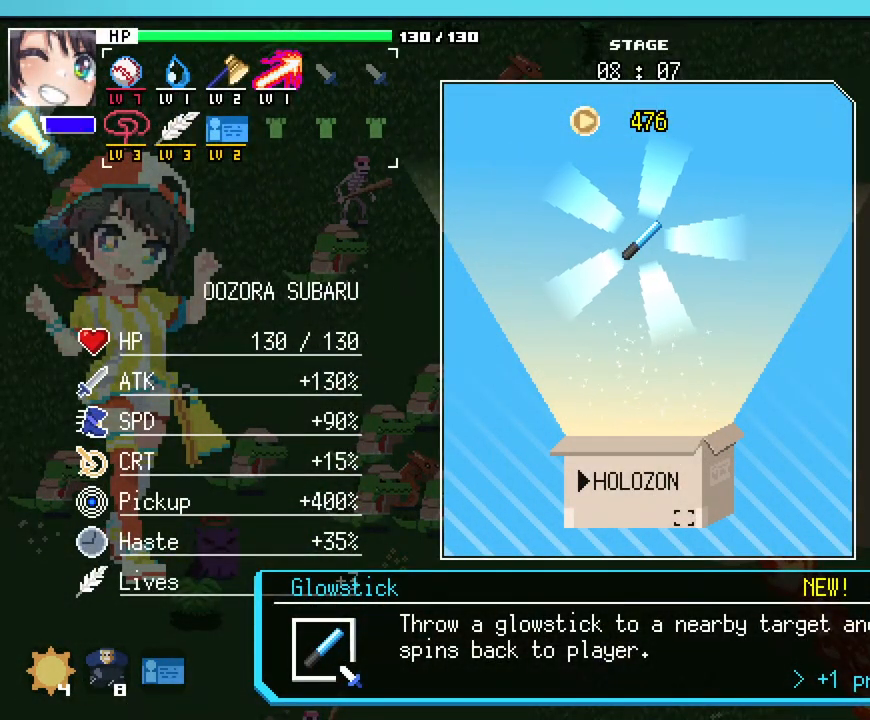
{"keys": [], "mouse": [], "events": []}
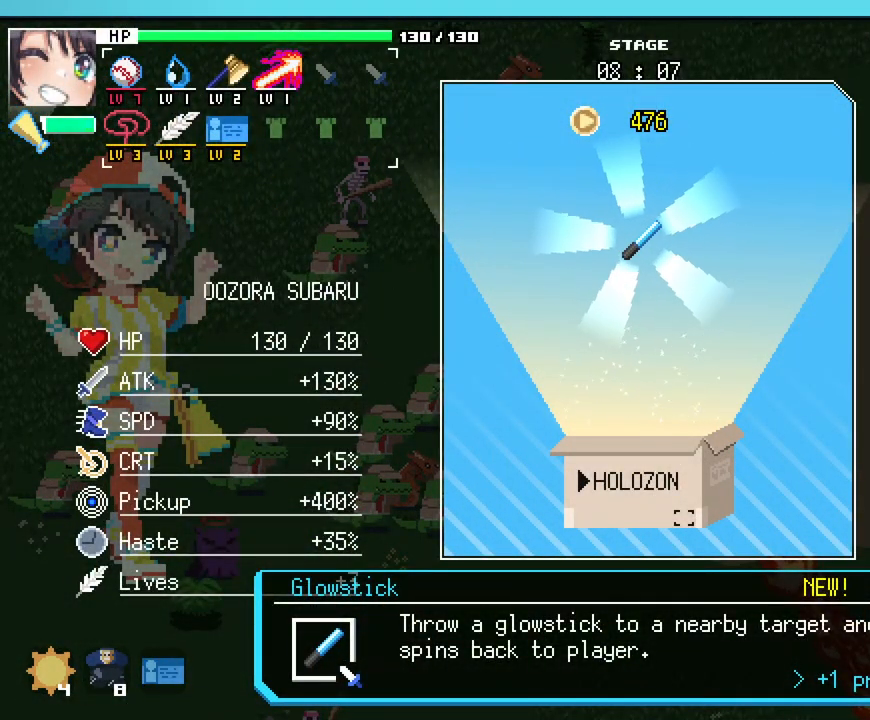
{"keys": [], "mouse": [], "events": [[133, "mouse_left", "down"], [250, "mouse_left", "up"]]}
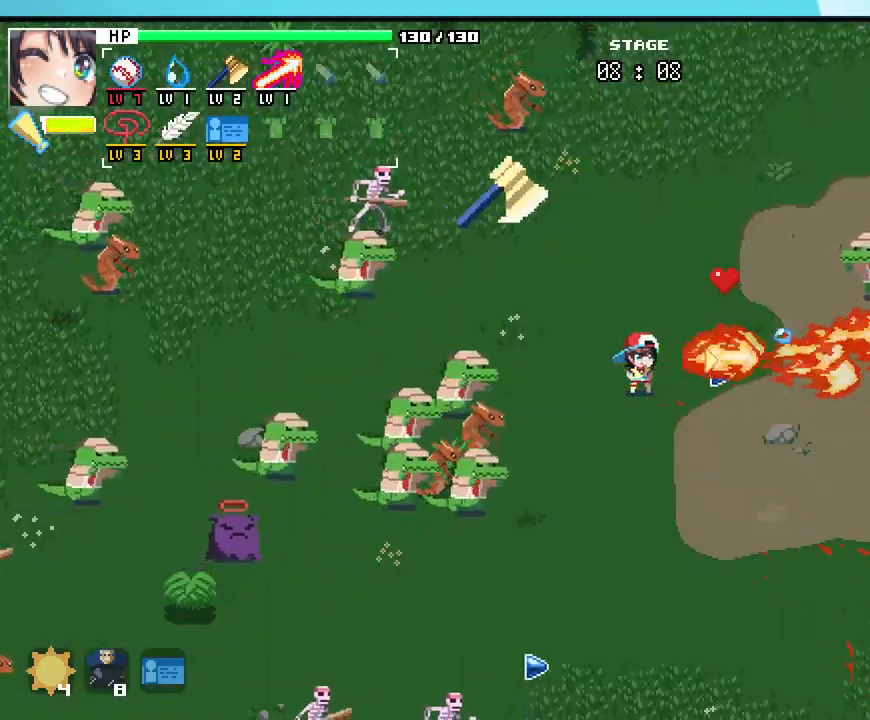
{"keys": ["d", "w"], "mouse": [], "events": [[67, "d", "down"], [67, "s", "down"], [133, "d", "up"], [250, "d", "down"], [317, "s", "up"], [467, "w", "down"]]}